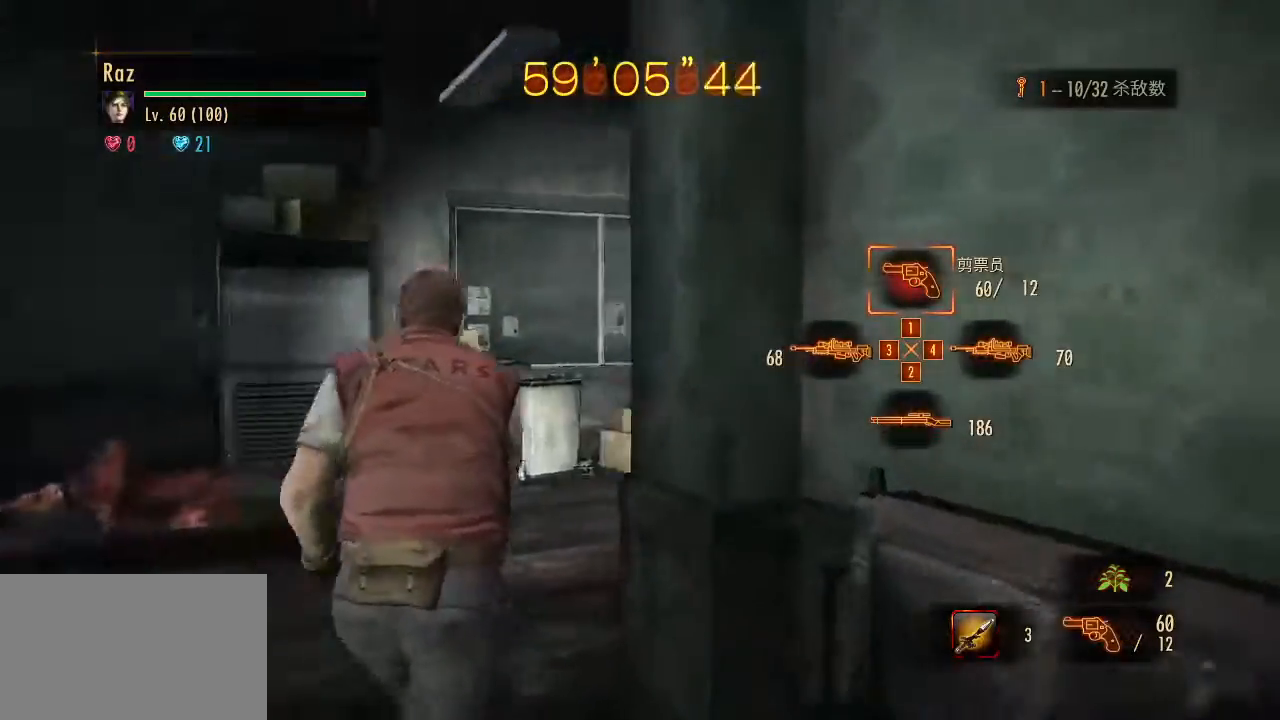
Gameplay with keyboard and mouse; each line is a JSON object with the keys and mouse buttons held at the frame after it. "events" lists presses ("down") and releases ("up") of "1", "2", "3", "4", "5", "a", "alt", "b", "c", "ctrl", "d", "e", "f", "g", "q", "r", "s", "shift", "space", "t", "tab", "v", "w", "x", "z", "mouse_left", "mouse_wheel", "mouse_right", "mouse_mb4" and "mouse_mb5" between this image and that frame as [ms after this image, input, new state], when the widget could be followed in between. "mouse_left", "mouse_wheel", "mouse_right", "mouse_mb4", "mouse_mb5" = the "left", "wheel", "right", "mb4", "mb5" buttons of the "mouse" list. No other keys are recorded. "wheel" means that the mouse wheel is clicked or scrolled. Mouse movement is not recorded.
{"keys": ["w"], "mouse": [], "events": []}
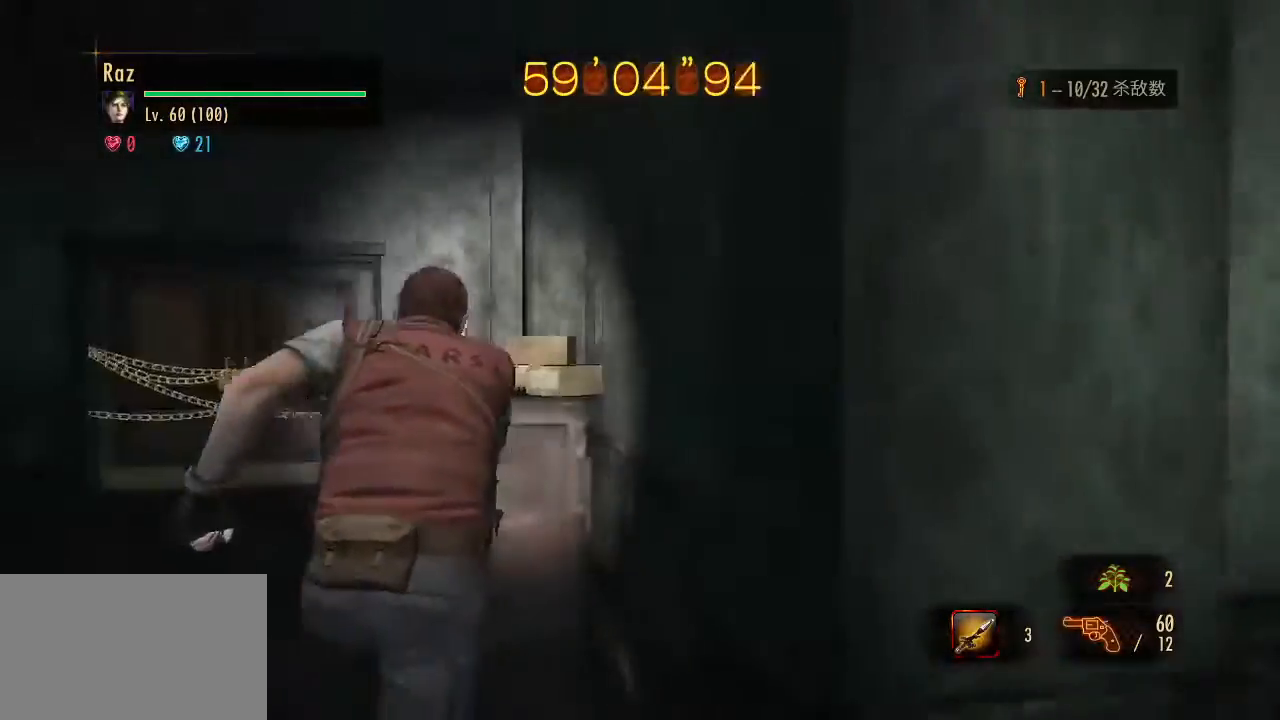
{"keys": ["w"], "mouse": [], "events": [[67, "space", "down"], [117, "space", "up"]]}
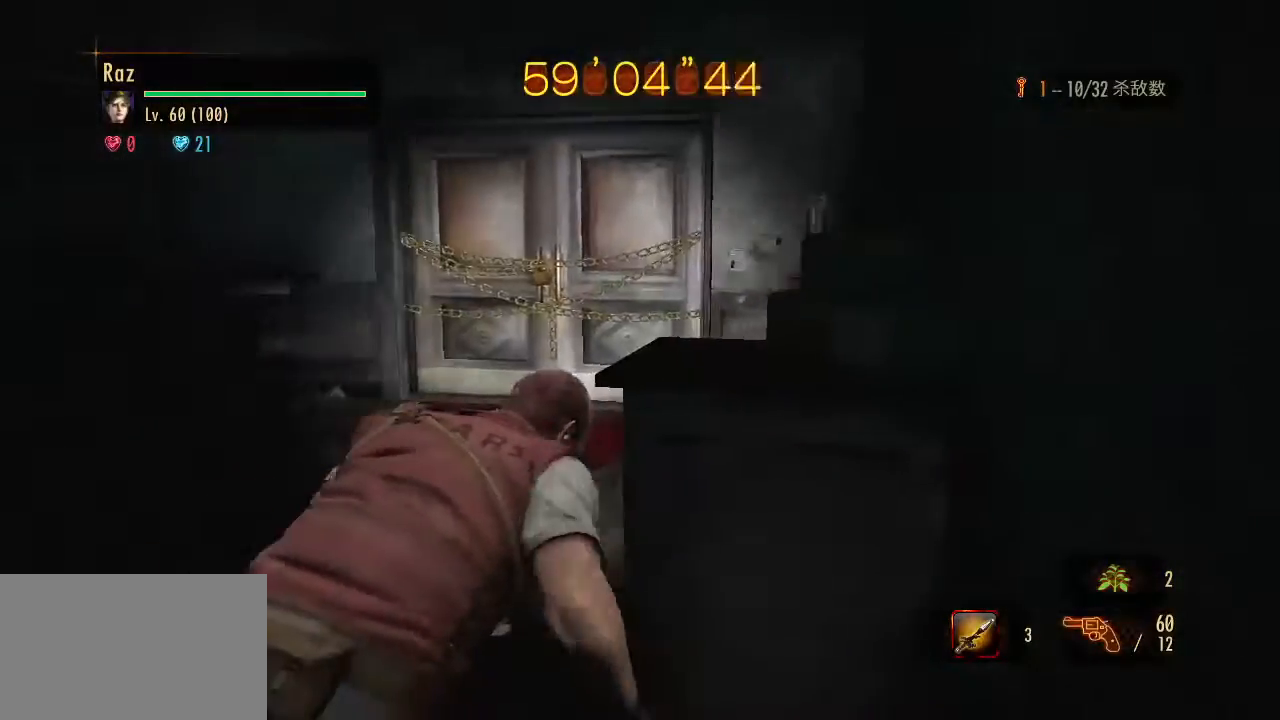
{"keys": ["w"], "mouse": [], "events": []}
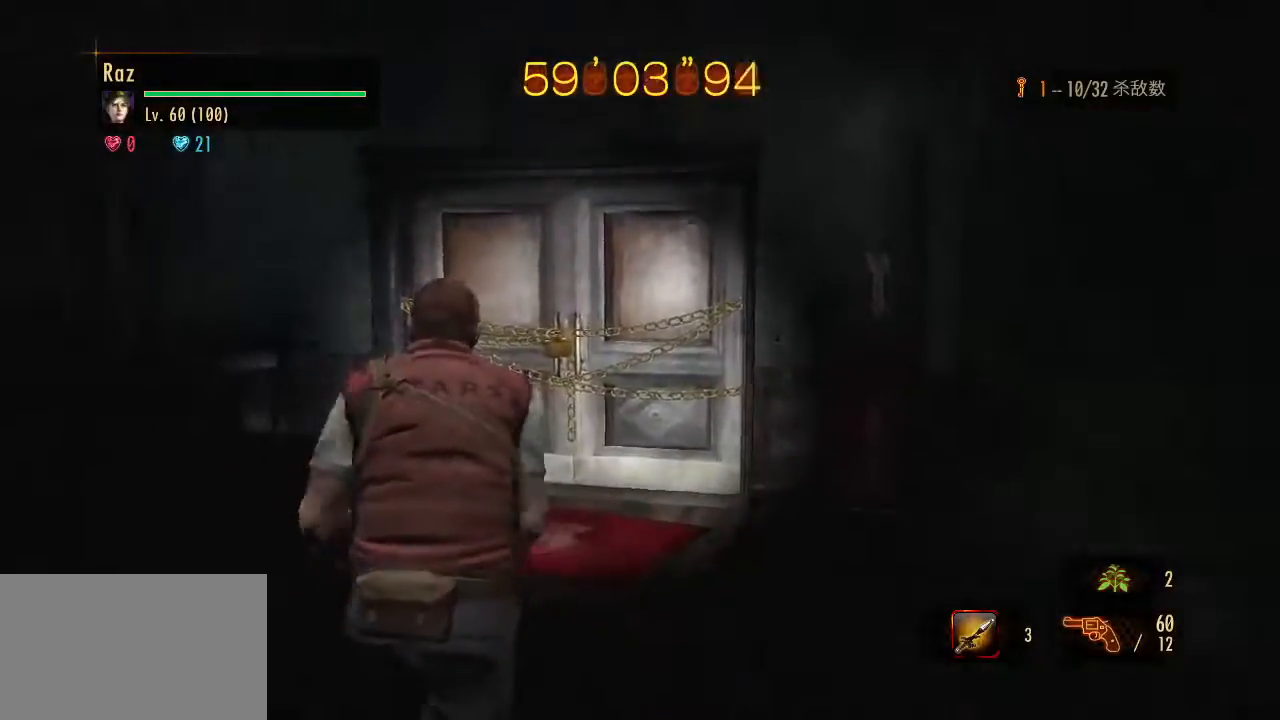
{"keys": ["alt", "w"], "mouse": [], "events": [[333, "alt", "down"]]}
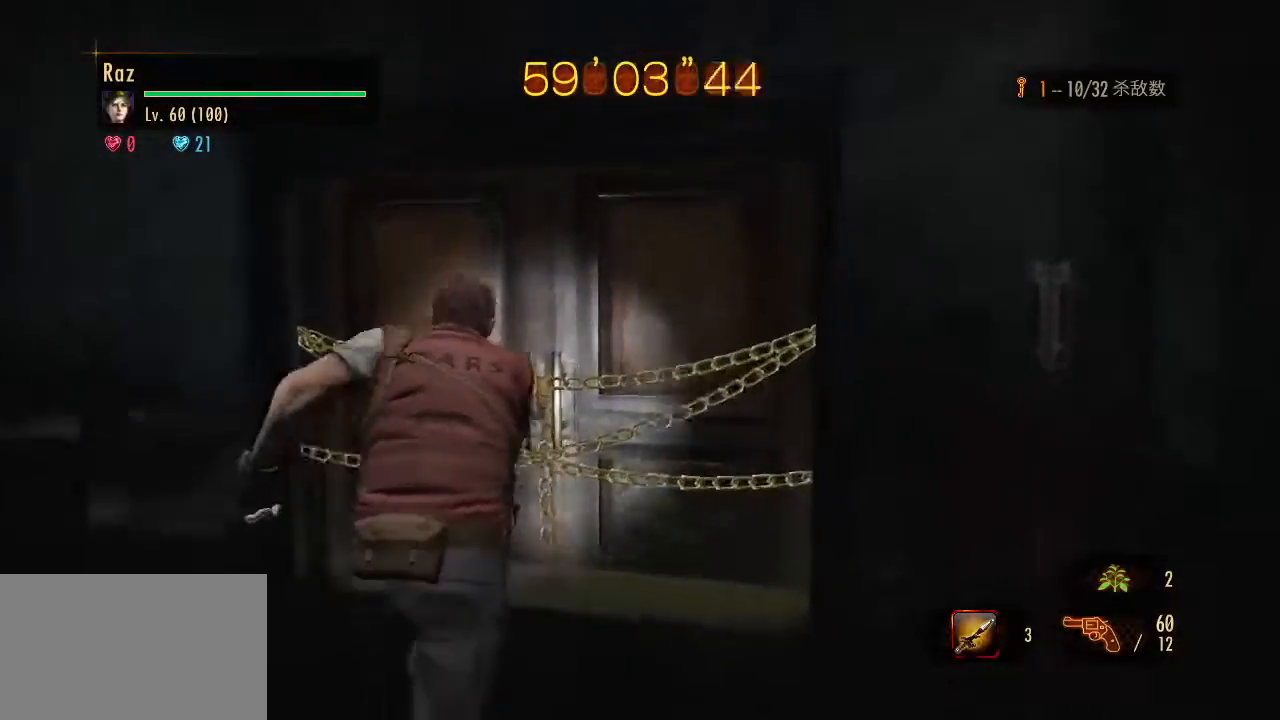
{"keys": ["alt", "w"], "mouse": [], "events": [[167, "e", "down"], [200, "e", "up"], [400, "e", "down"], [450, "e", "up"]]}
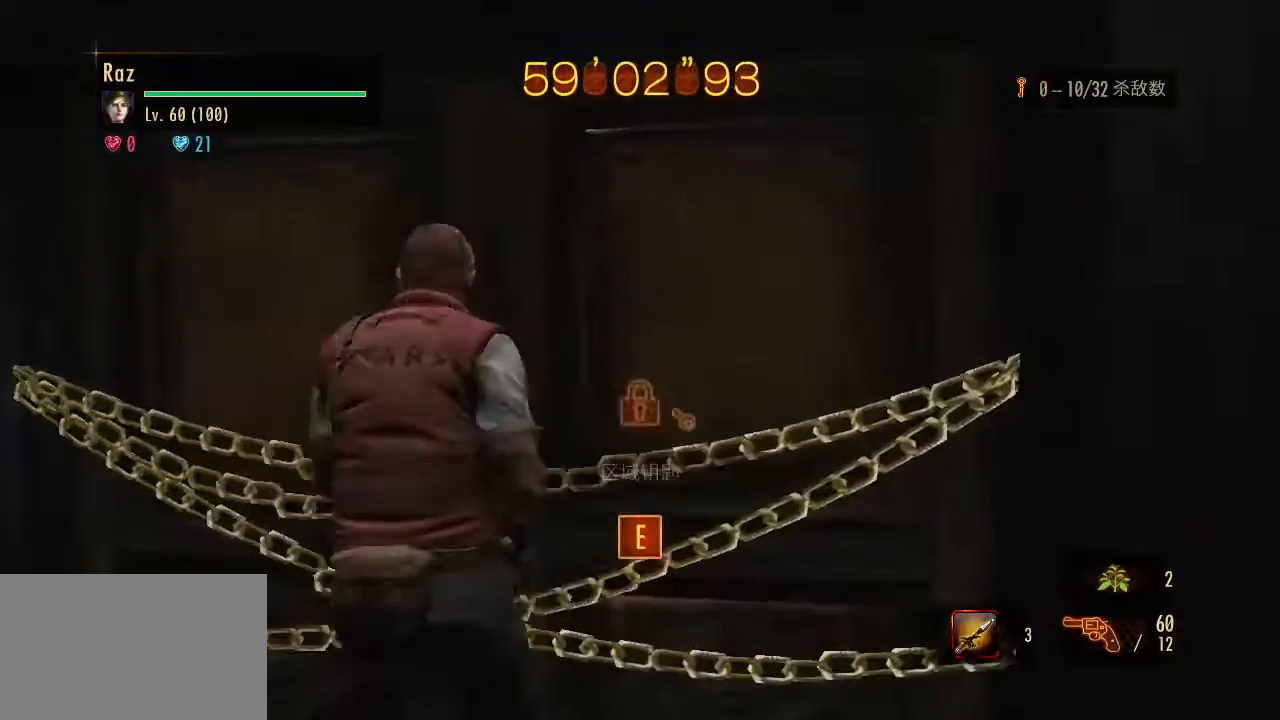
{"keys": ["alt", "w"], "mouse": [], "events": [[33, "e", "down"], [183, "e", "up"], [217, "e", "down"], [267, "e", "up"]]}
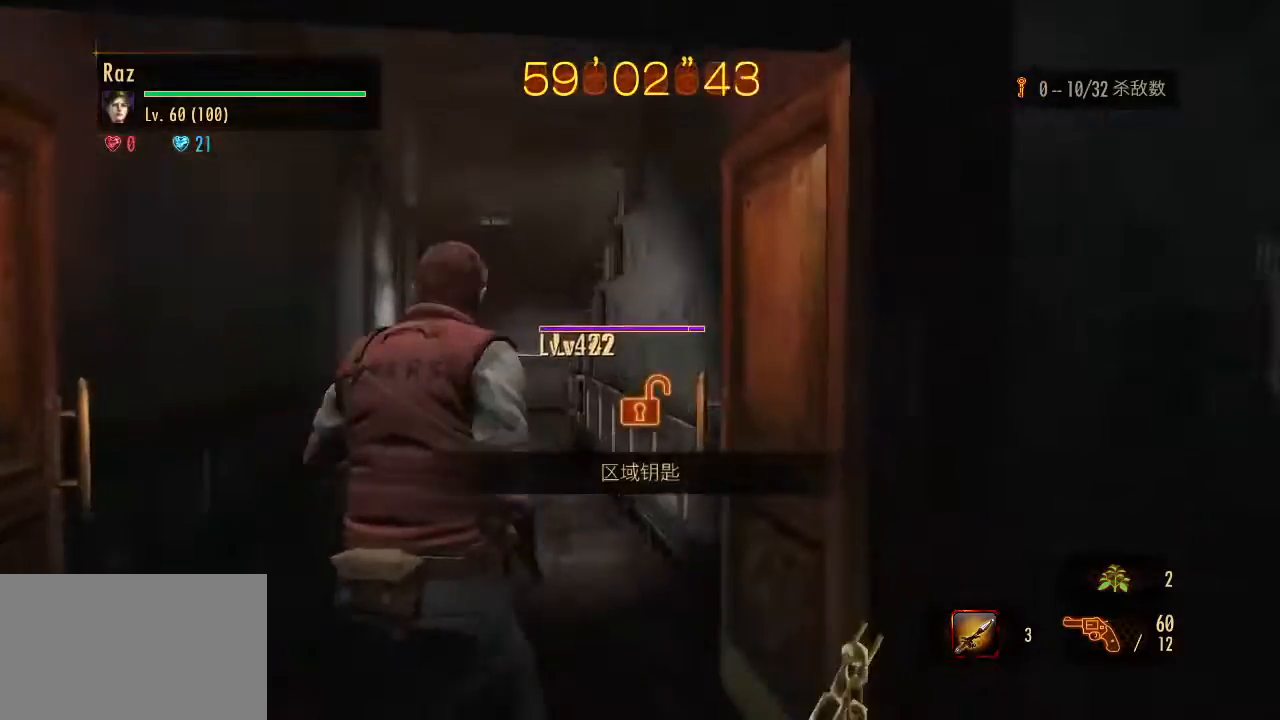
{"keys": ["alt", "w"], "mouse": [], "events": []}
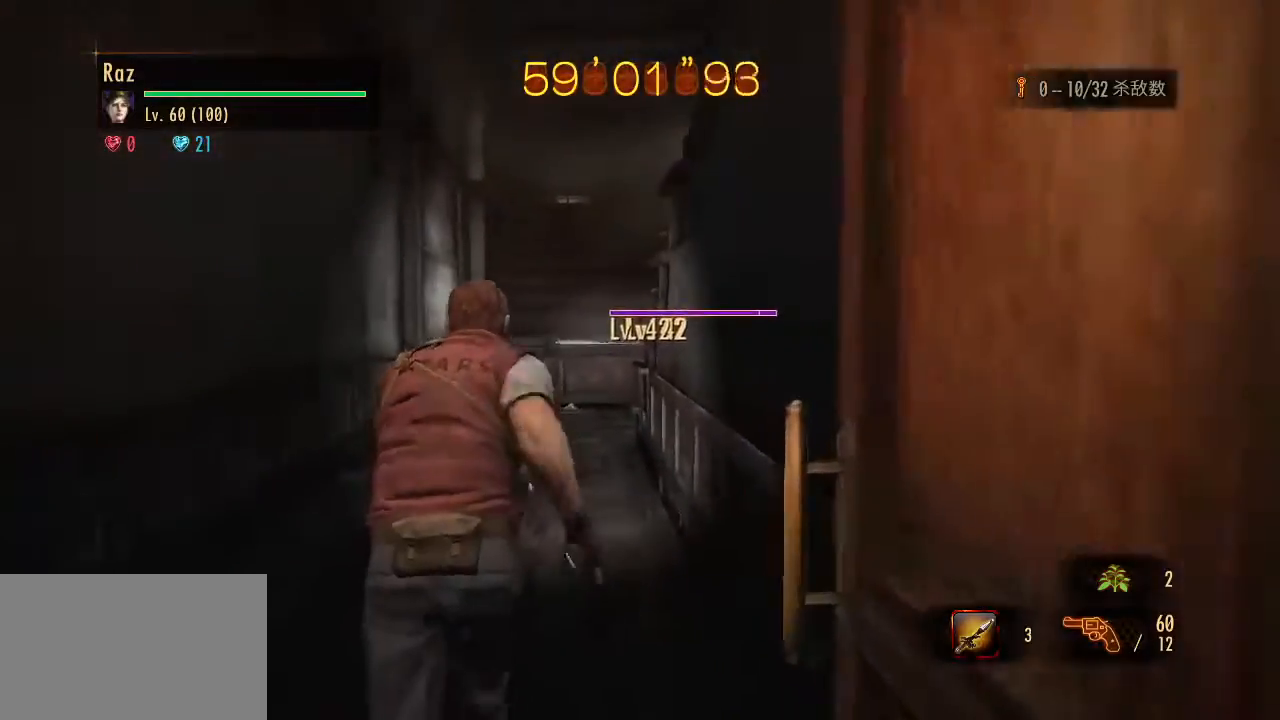
{"keys": ["alt", "w"], "mouse": [], "events": []}
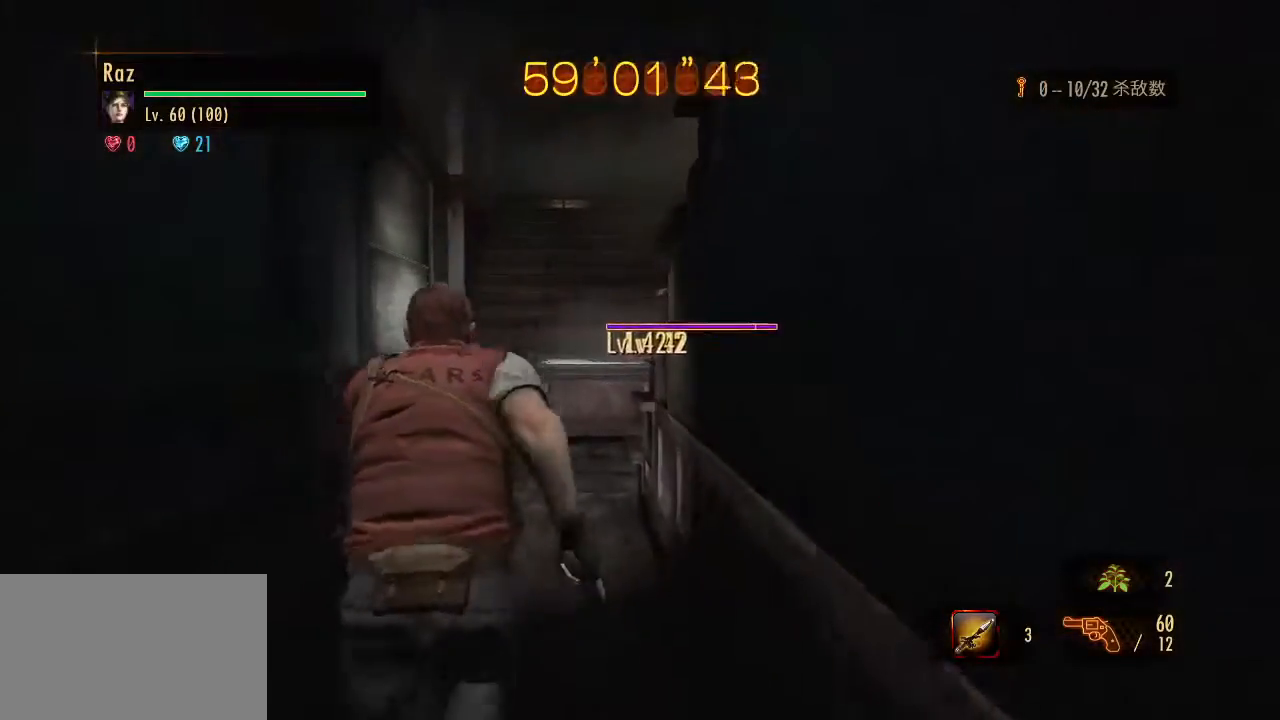
{"keys": ["space", "w"], "mouse": [], "events": [[367, "alt", "up"], [450, "space", "down"]]}
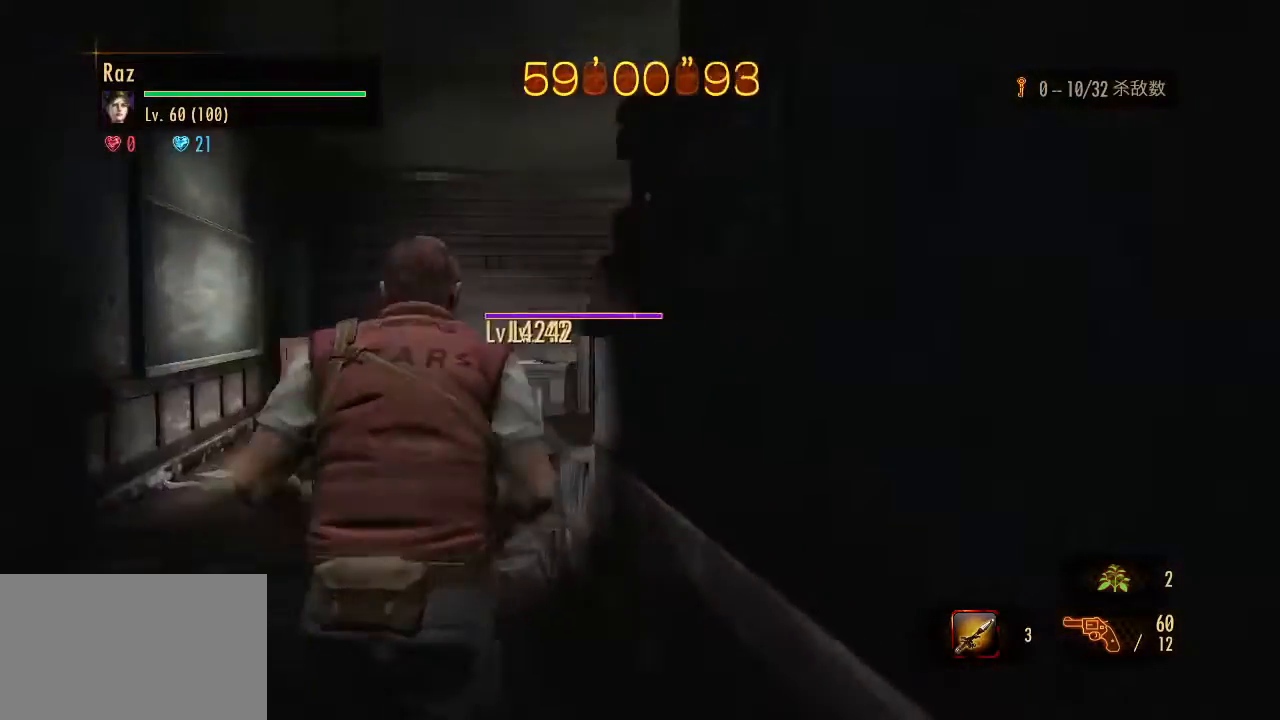
{"keys": ["a"], "mouse": [], "events": [[150, "space", "up"], [283, "a", "down"], [383, "w", "up"]]}
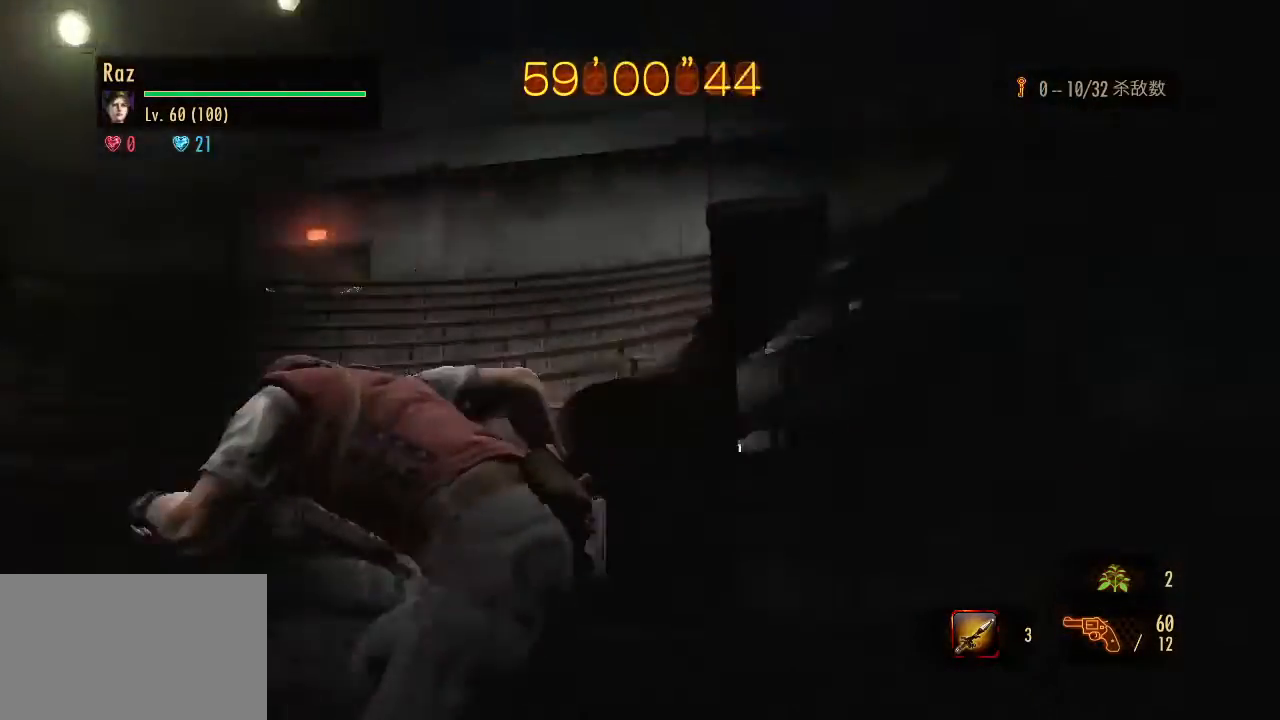
{"keys": ["a", "w"], "mouse": ["left", "right"], "events": [[167, "mouse_right", "down"], [483, "mouse_left", "down"], [483, "w", "down"]]}
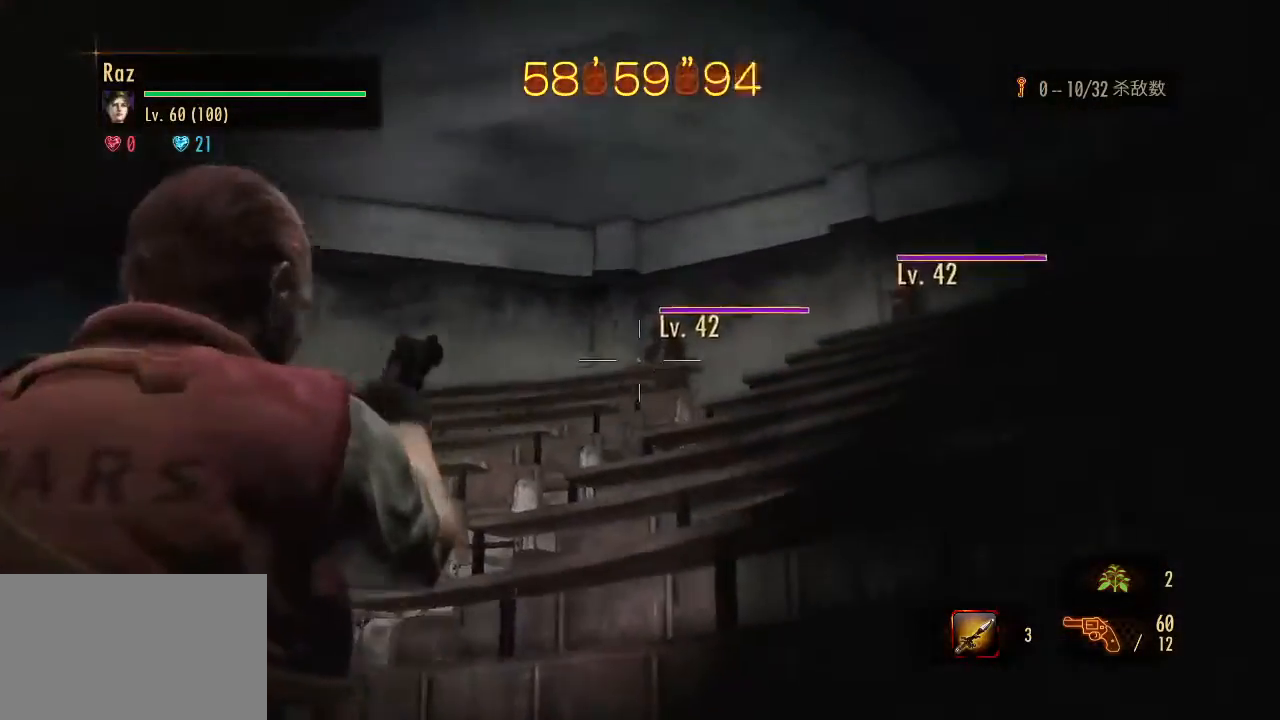
{"keys": ["a", "w"], "mouse": ["left", "right"], "events": []}
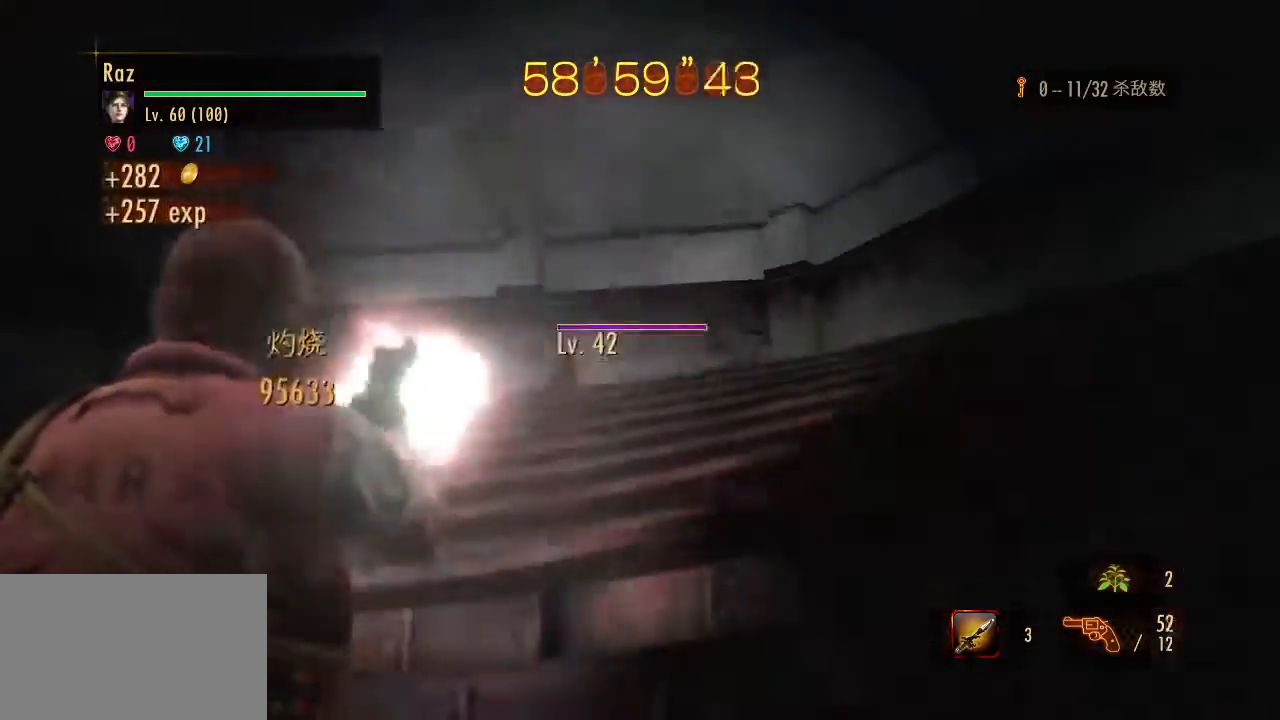
{"keys": ["a", "w"], "mouse": ["left", "right"], "events": []}
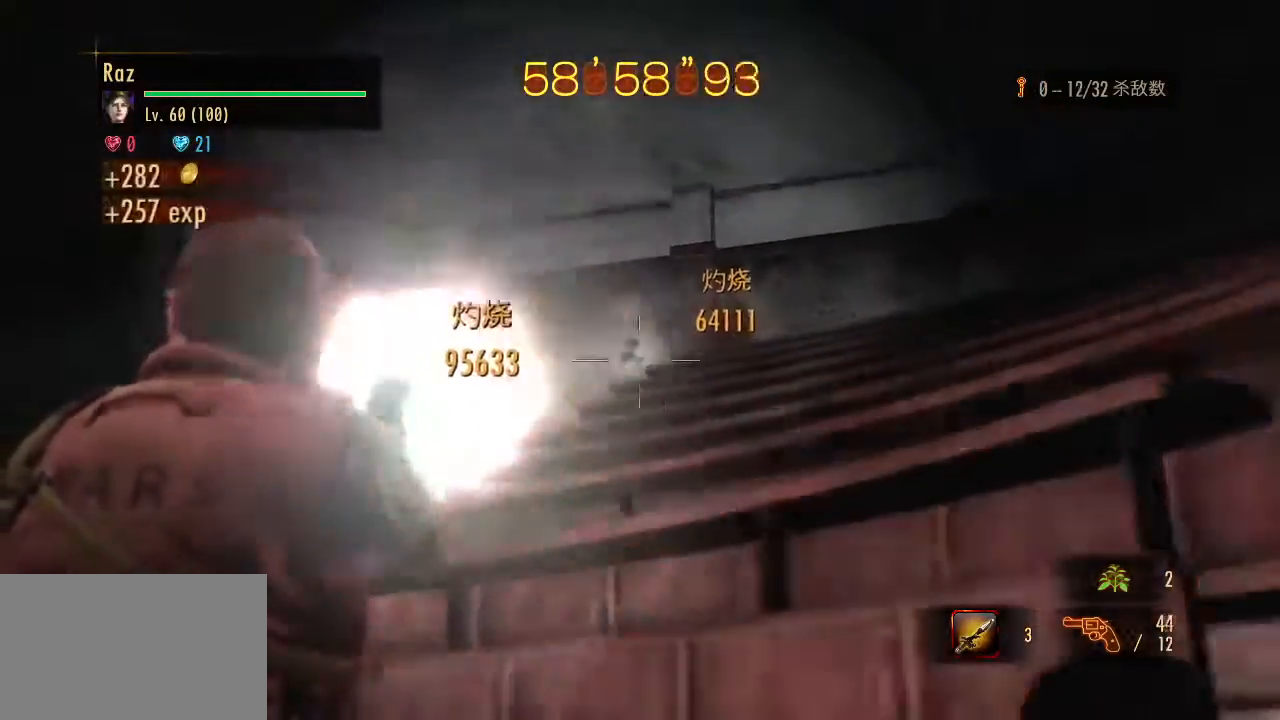
{"keys": ["w"], "mouse": [], "events": [[167, "a", "up"], [167, "mouse_left", "up"], [167, "space", "down"], [217, "mouse_right", "up"], [250, "g", "down"], [250, "space", "up"], [350, "g", "up"]]}
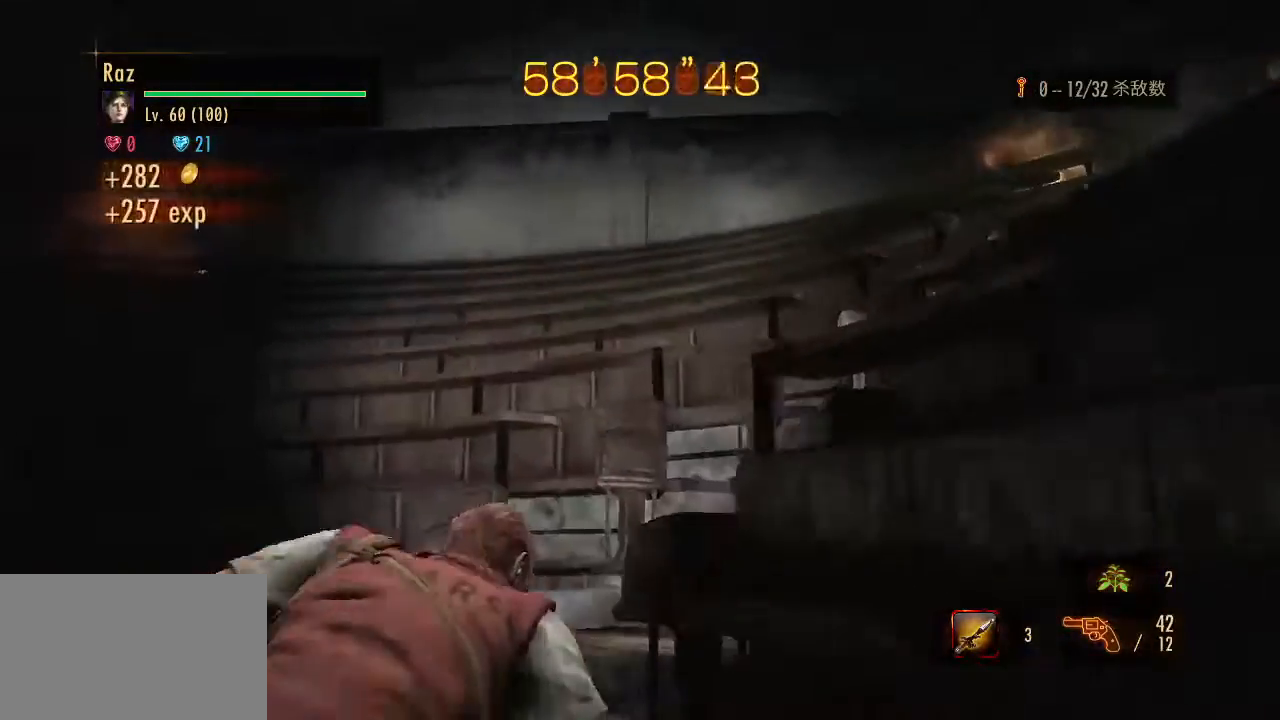
{"keys": ["d", "w"], "mouse": [], "events": [[367, "d", "down"]]}
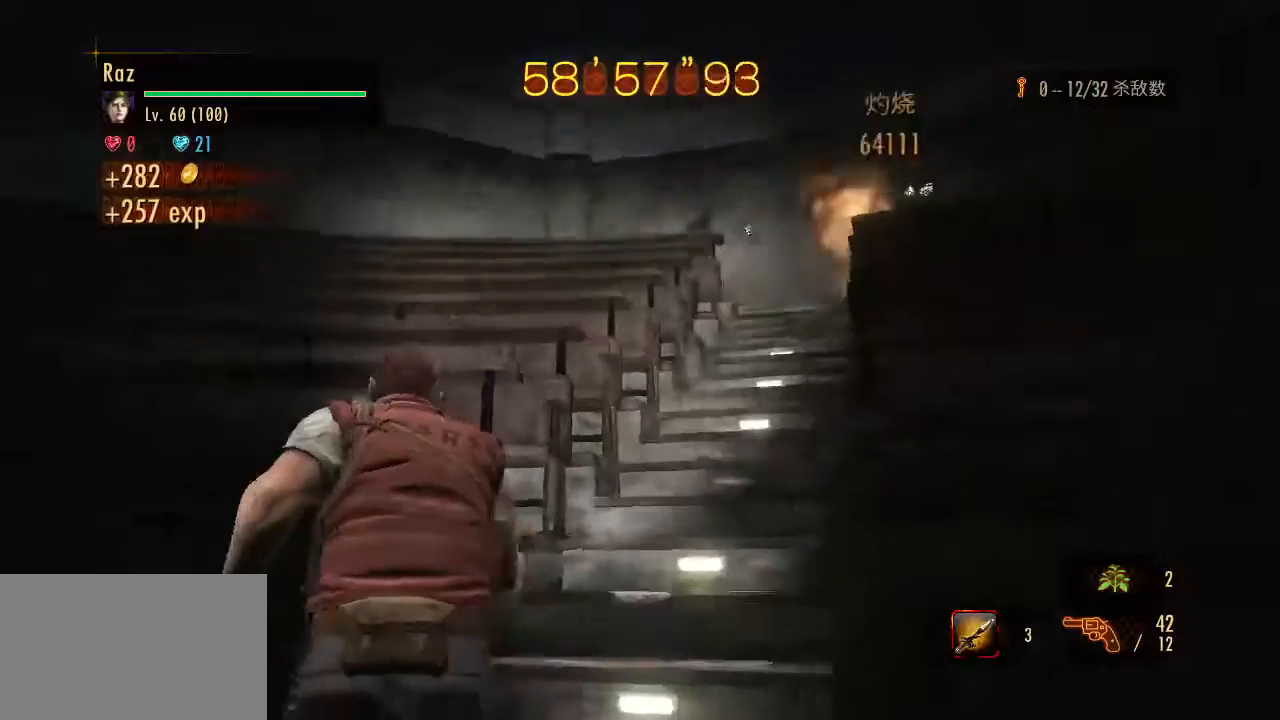
{"keys": ["w"], "mouse": [], "events": [[433, "d", "up"]]}
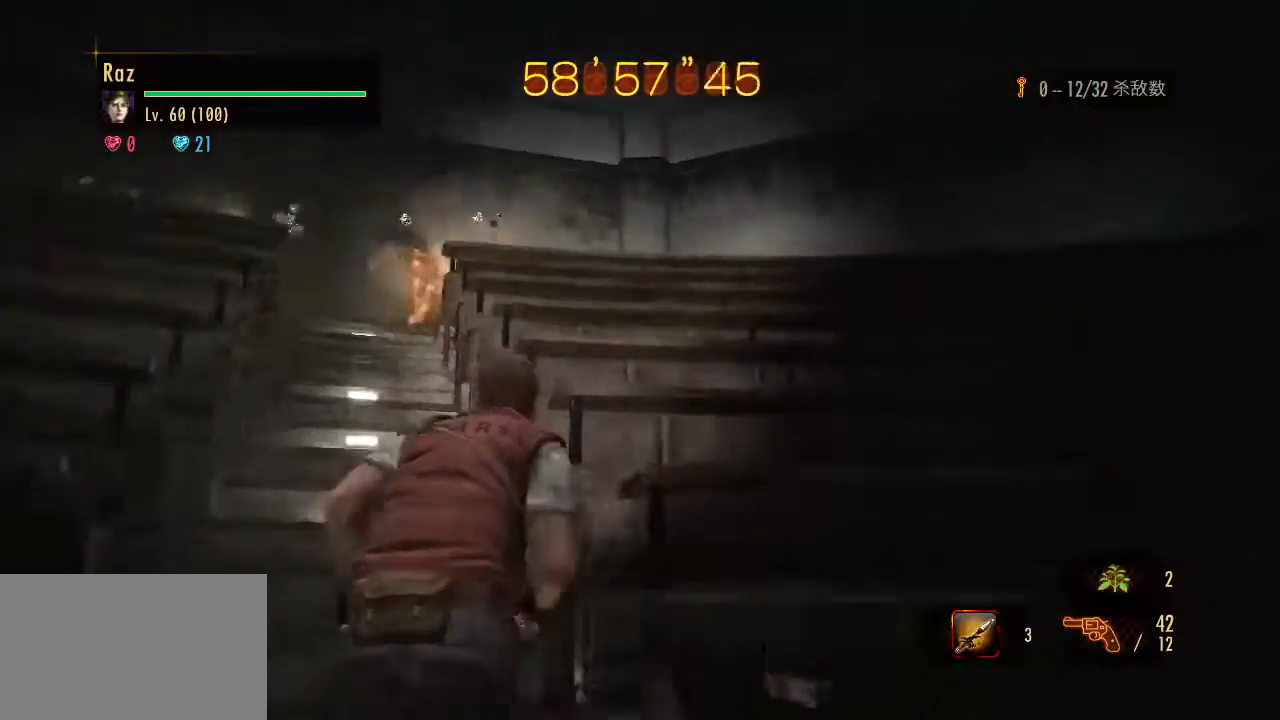
{"keys": ["w"], "mouse": [], "events": [[300, "a", "down"], [400, "a", "up"]]}
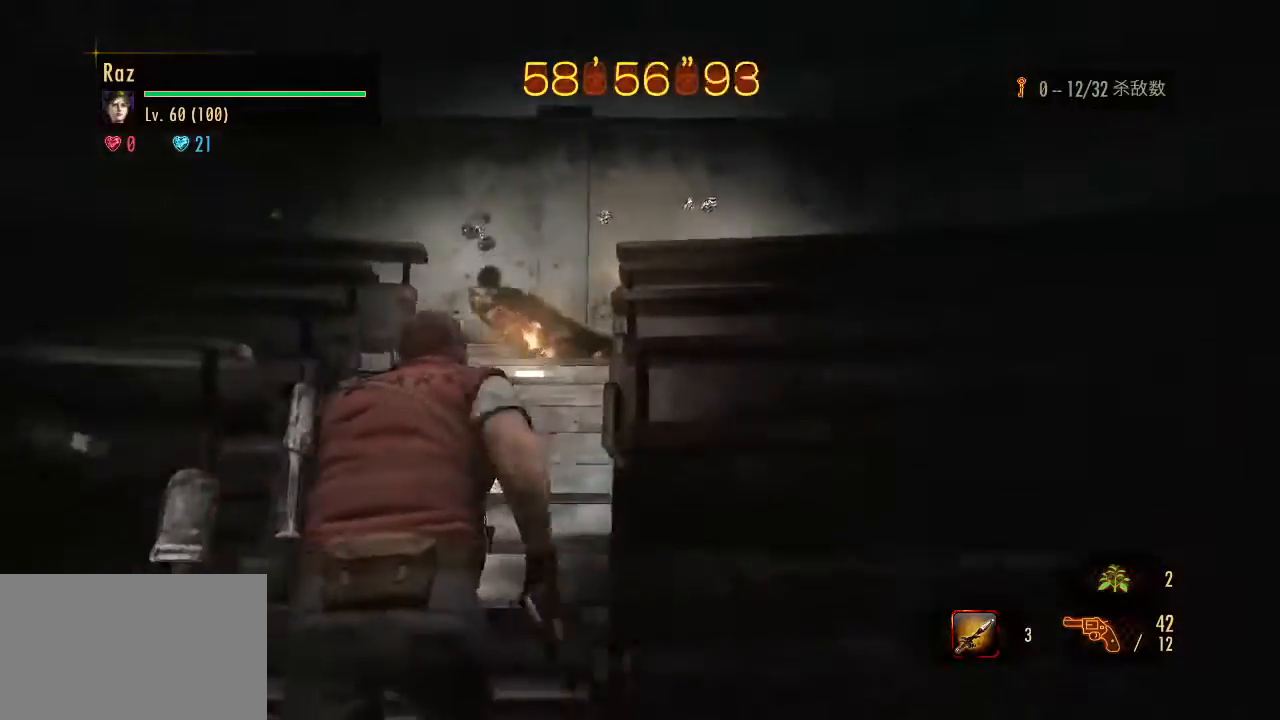
{"keys": ["w"], "mouse": [], "events": []}
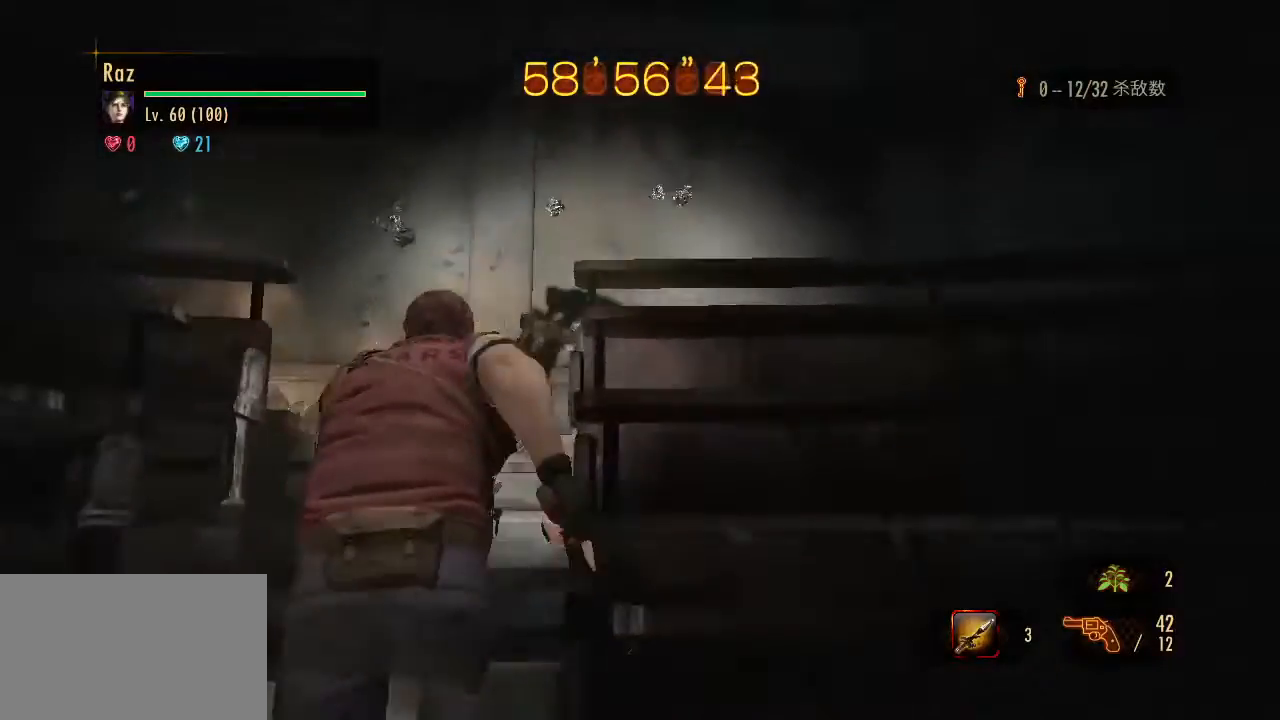
{"keys": ["w"], "mouse": [], "events": []}
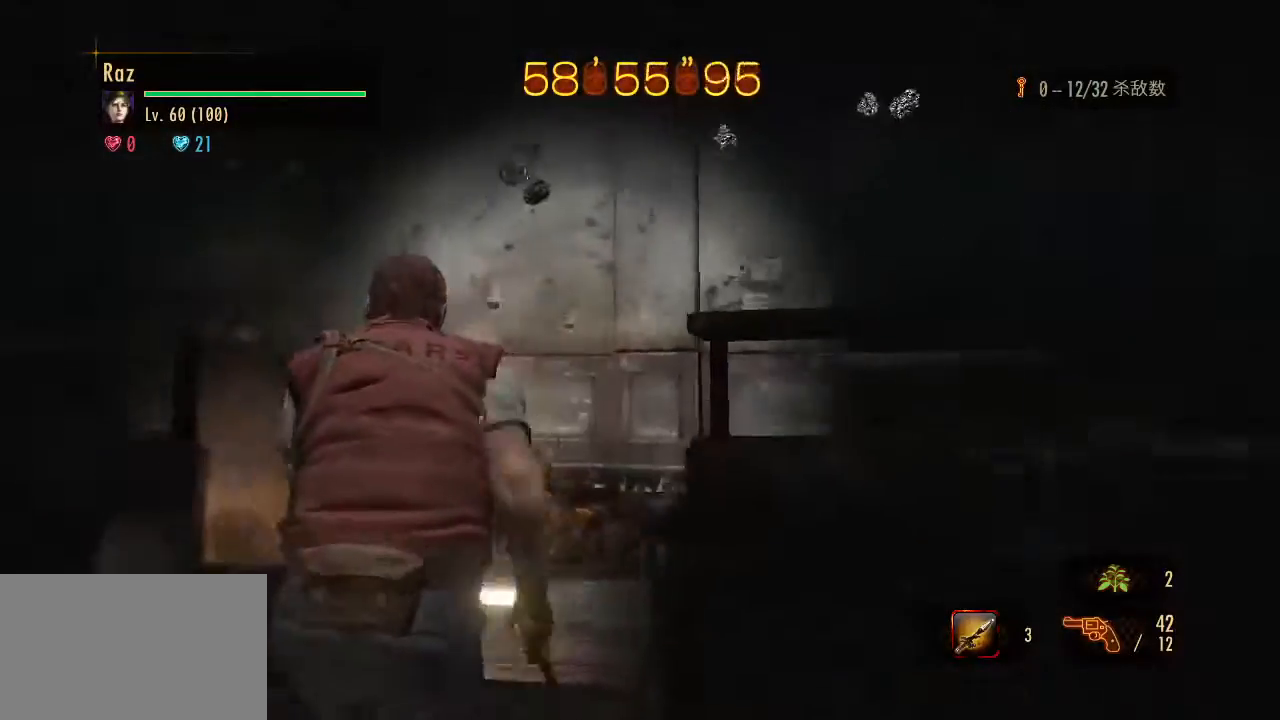
{"keys": ["w"], "mouse": [], "events": []}
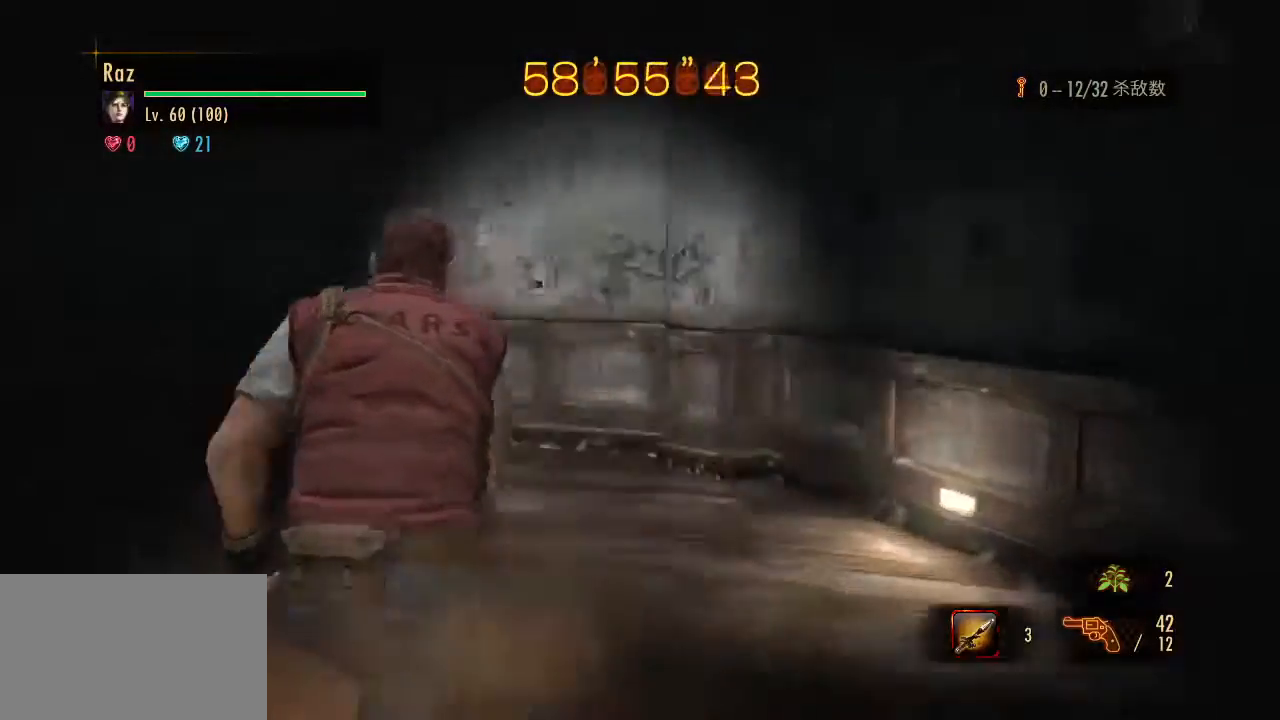
{"keys": ["w"], "mouse": ["left", "right"], "events": [[417, "mouse_left", "down"], [417, "mouse_right", "down"]]}
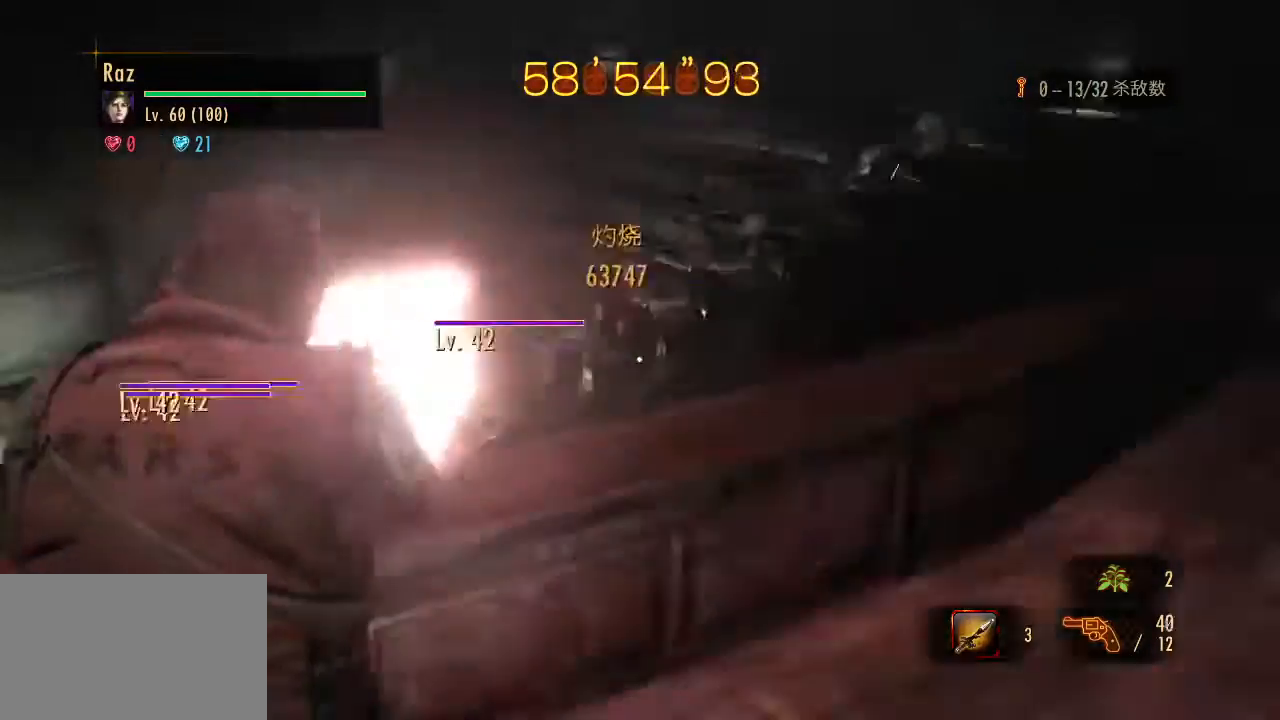
{"keys": ["w"], "mouse": [], "events": [[100, "mouse_left", "up"], [100, "space", "down"], [150, "space", "up"], [233, "mouse_right", "up"]]}
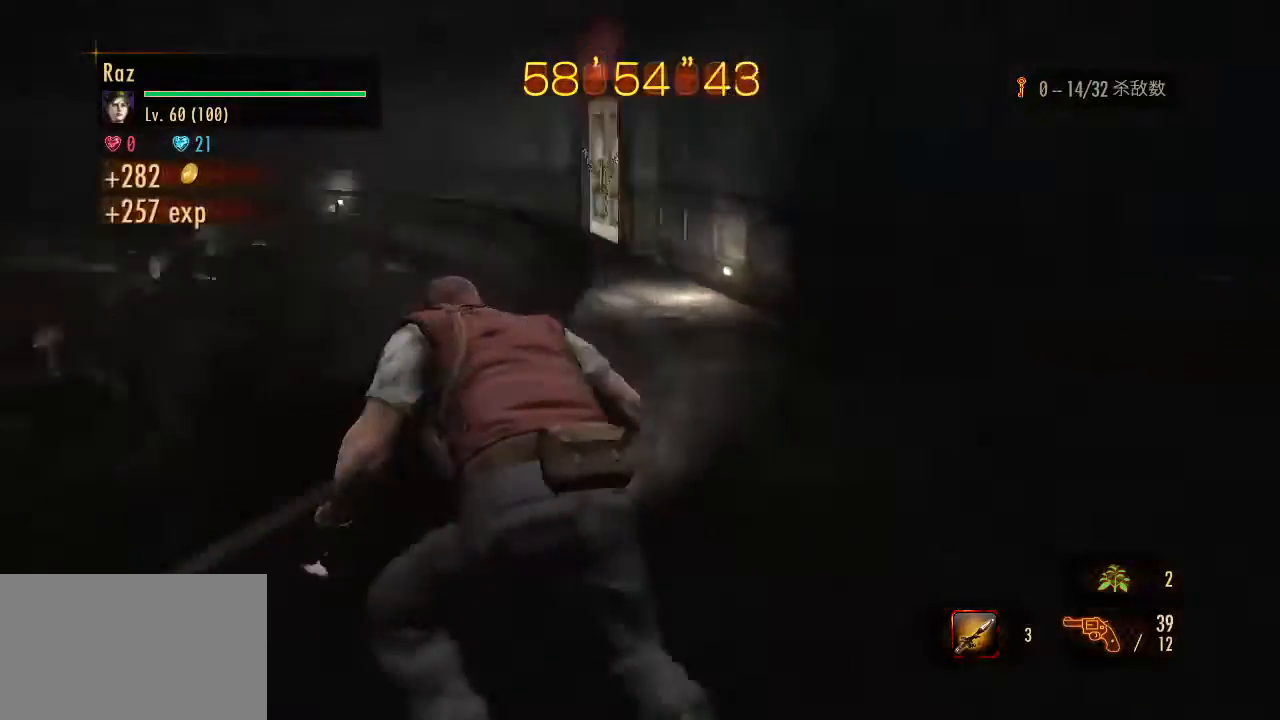
{"keys": ["w"], "mouse": [], "events": []}
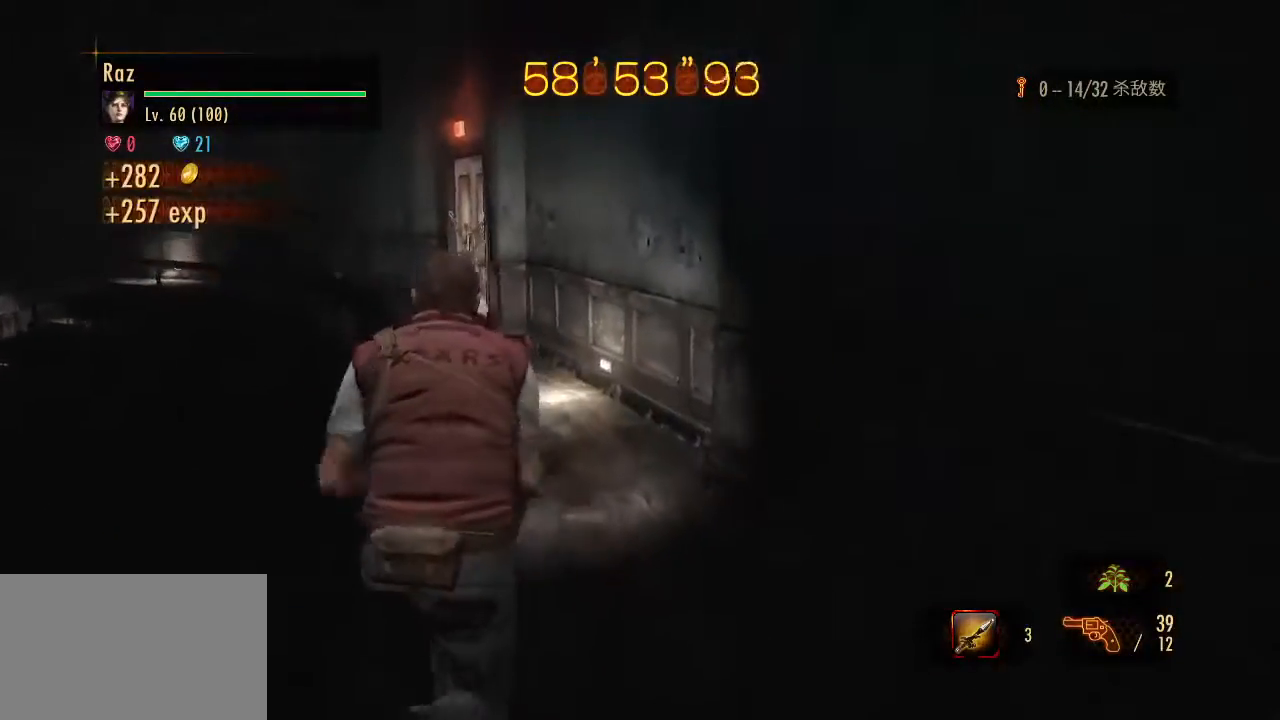
{"keys": ["w"], "mouse": [], "events": []}
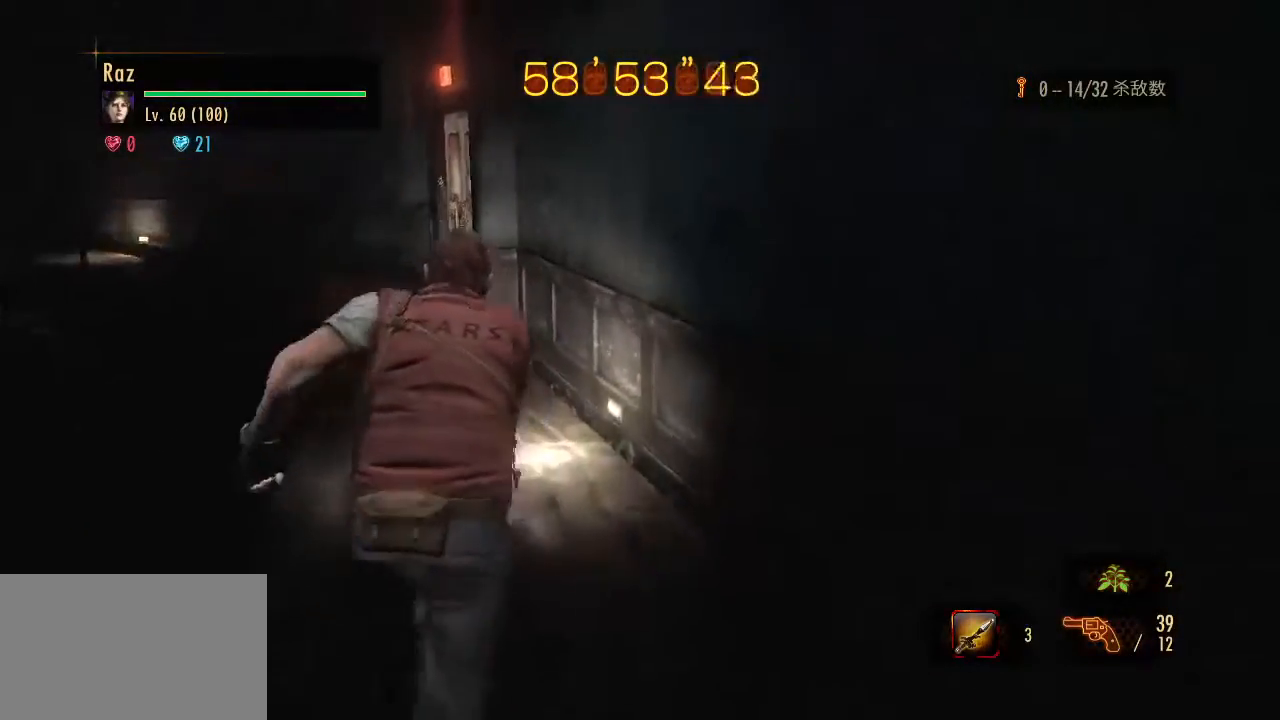
{"keys": ["w"], "mouse": [], "events": [[150, "a", "down"], [333, "a", "up"]]}
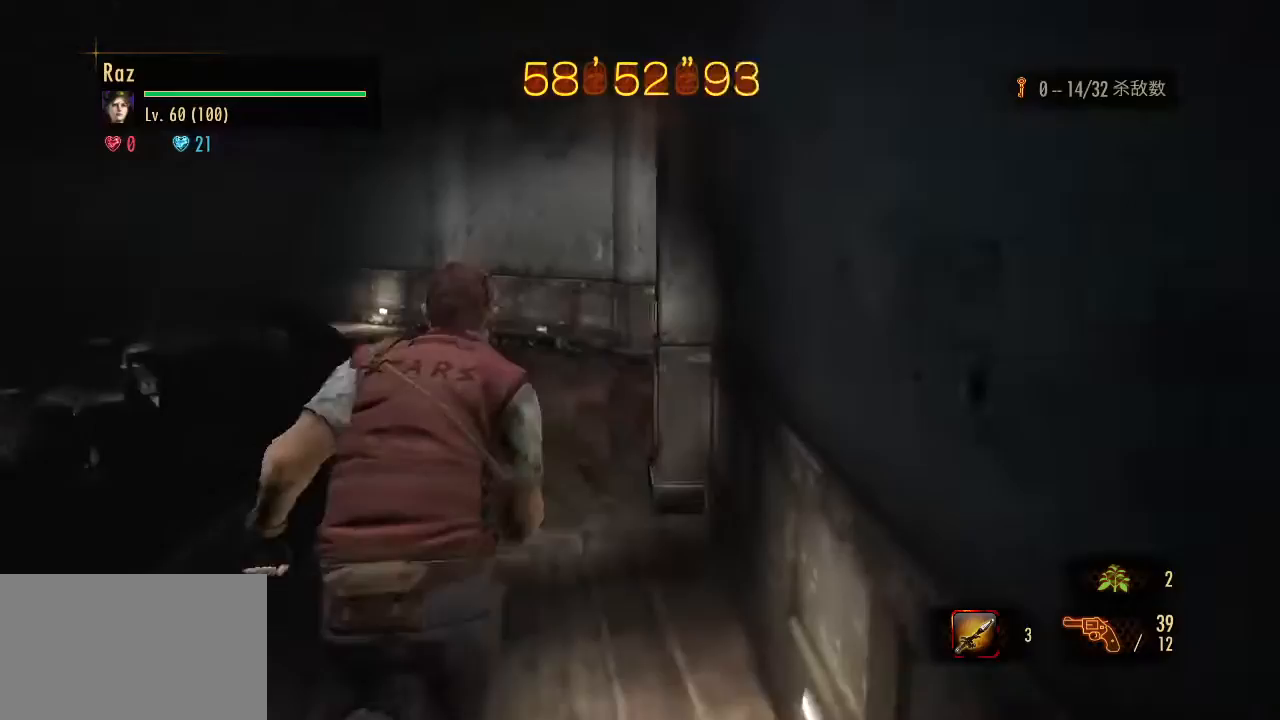
{"keys": ["w"], "mouse": [], "events": []}
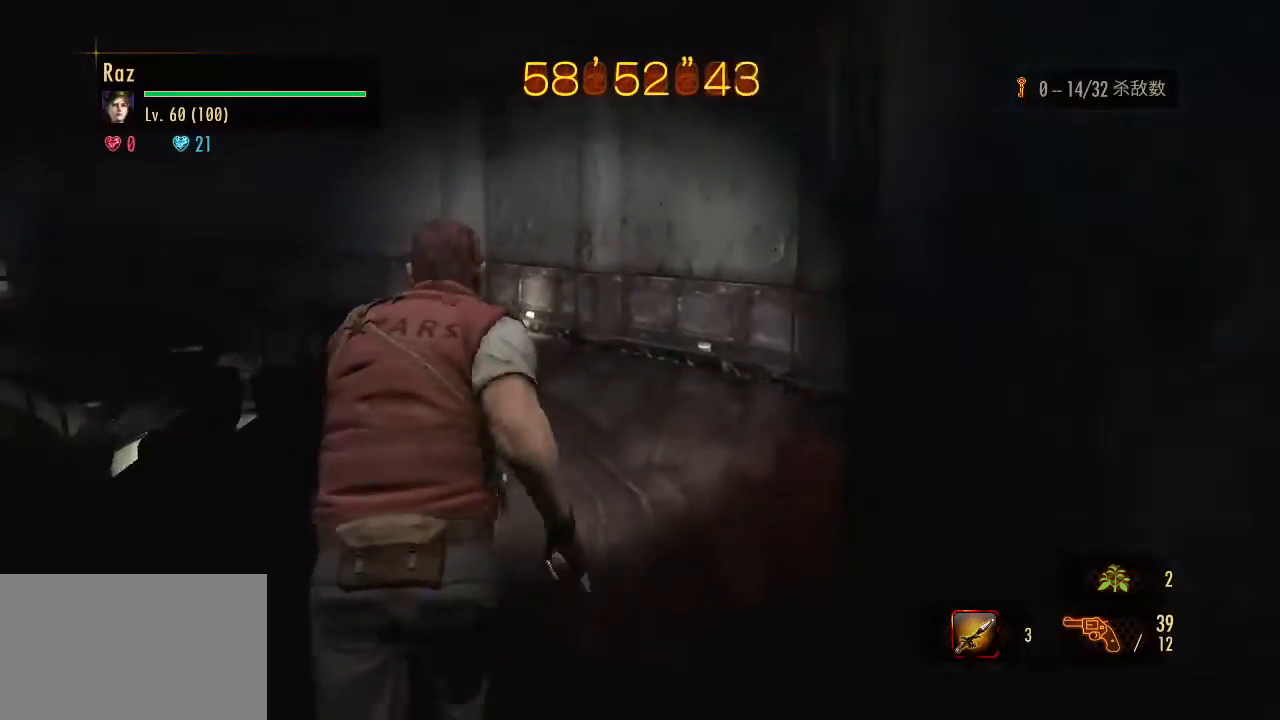
{"keys": ["w"], "mouse": [], "events": []}